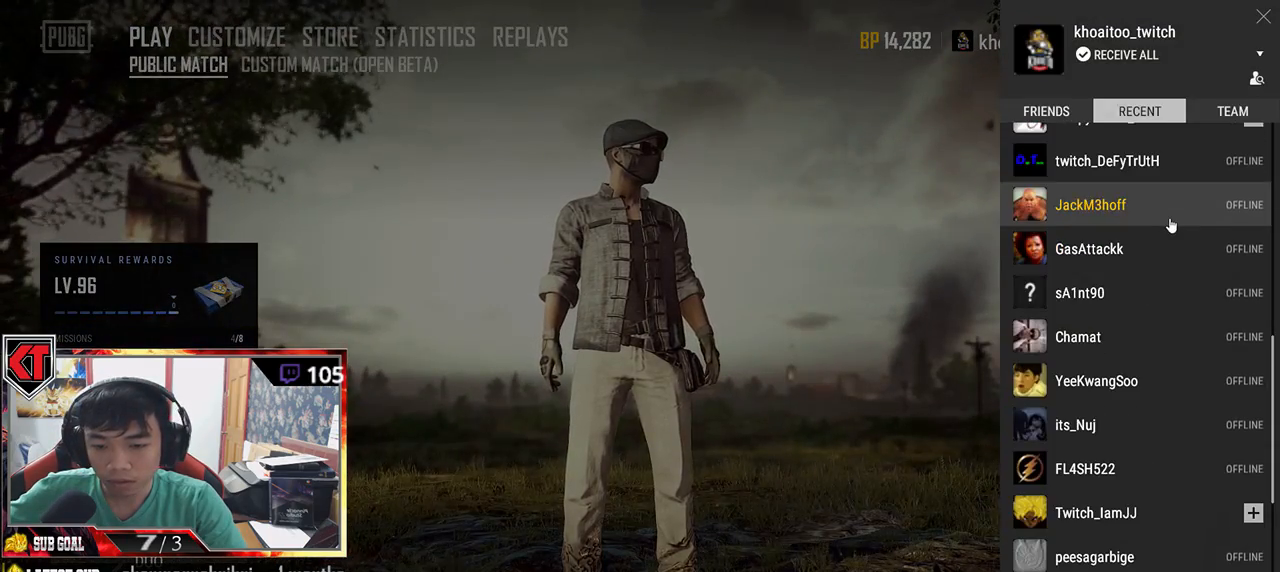
Gameplay with keyboard and mouse; each line is a JSON object with the keys and mouse buttons held at the frame after it. "events" lists presses ("down") and releases ("up") of "a", "c", "ctrl", "d", "e", "f", "q", "r", "s", "shift", "space", "tab", "v", "w", "x", "z", "mouse_left", "mouse_wheel", "mouse_right", "mouse_mb4" and "mouse_mb5" between this image and that frame as [ms after this image, input, new state], when the widget could be followed in between. "mouse_left", "mouse_wheel", "mouse_right", "mouse_mb4", "mouse_mb5" = the "left", "wheel", "right", "mb4", "mb5" buttons of the "mouse" list. No other keys are recorded. "wheel" means that the mouse wheel is clicked or scrolled. Mouse movement is not recorded.
{"keys": [], "mouse": ["wheel"], "events": []}
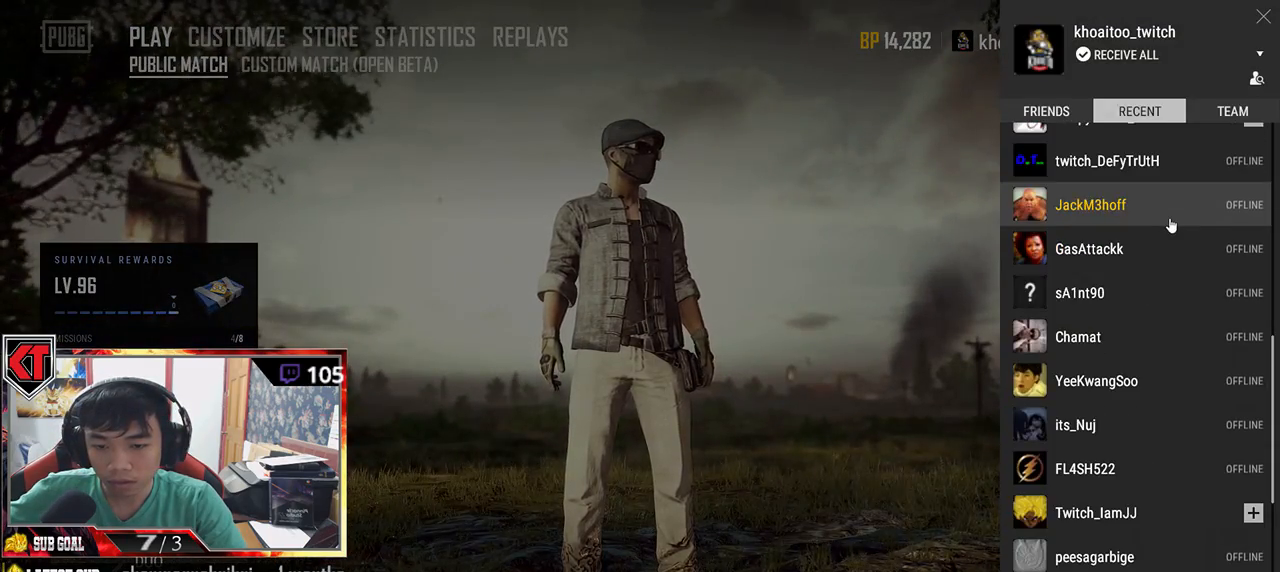
{"keys": [], "mouse": [], "events": [[167, "mouse_wheel", "up"]]}
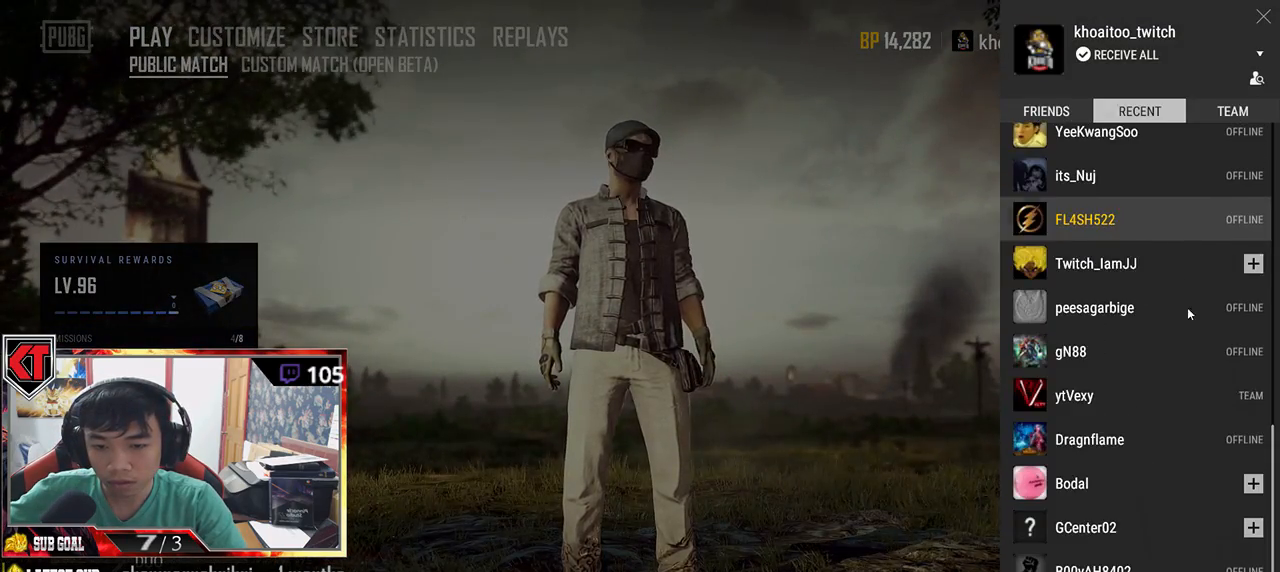
{"keys": [], "mouse": [], "events": []}
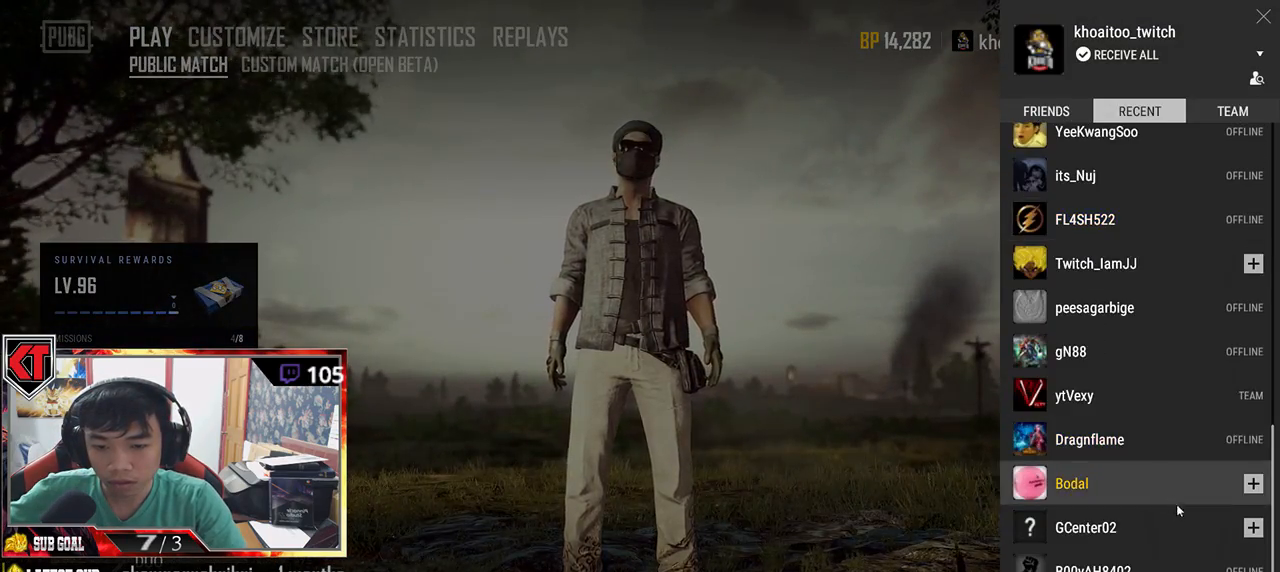
{"keys": [], "mouse": [], "events": []}
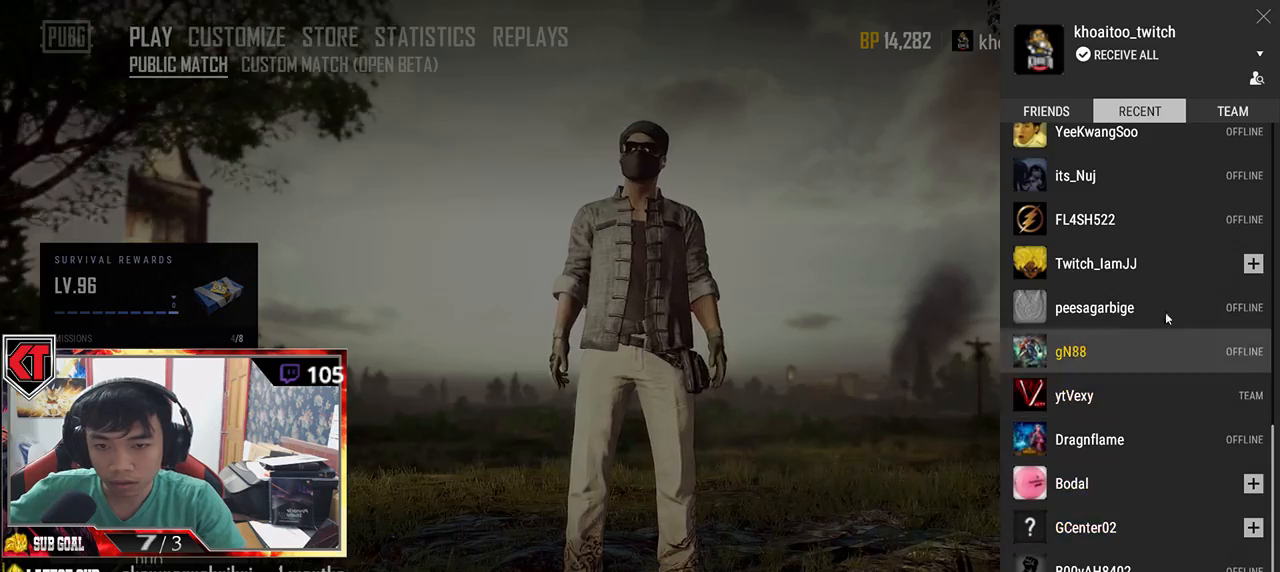
{"keys": [], "mouse": [], "events": [[434, "mouse_left", "down"], [500, "mouse_left", "up"]]}
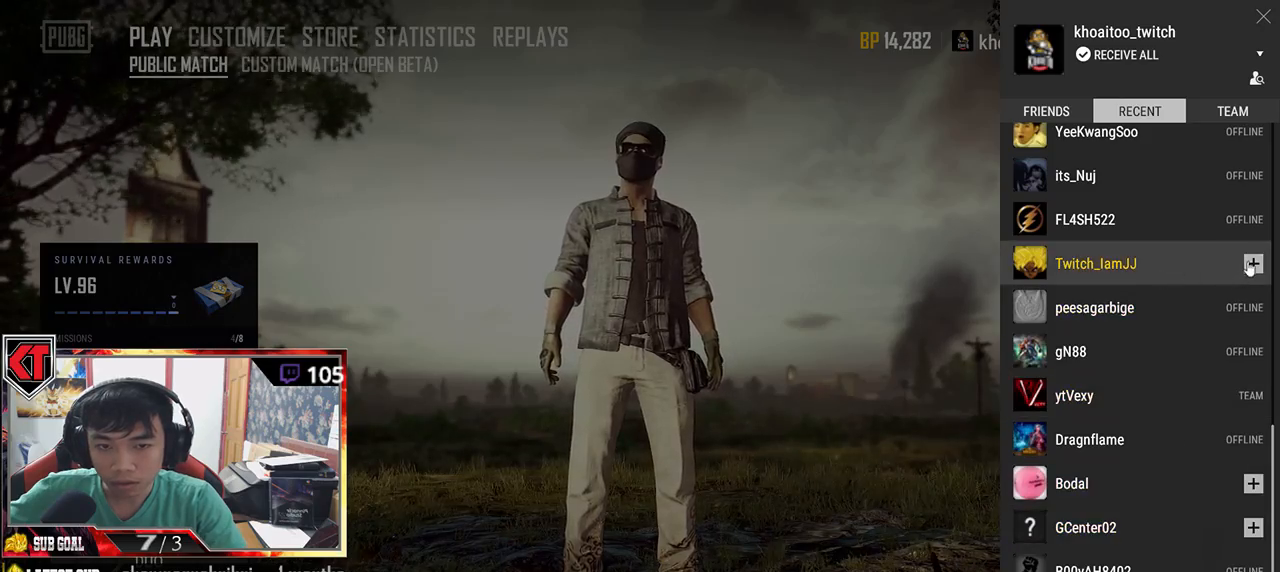
{"keys": [], "mouse": [], "events": []}
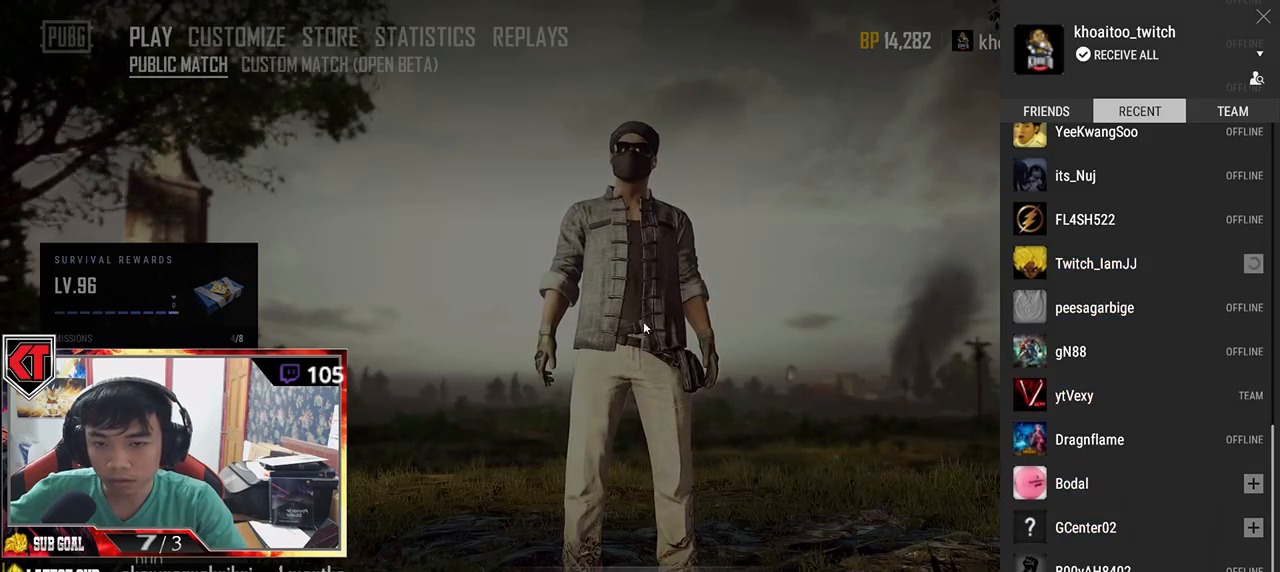
{"keys": [], "mouse": [], "events": [[84, "mouse_left", "down"], [184, "mouse_left", "up"]]}
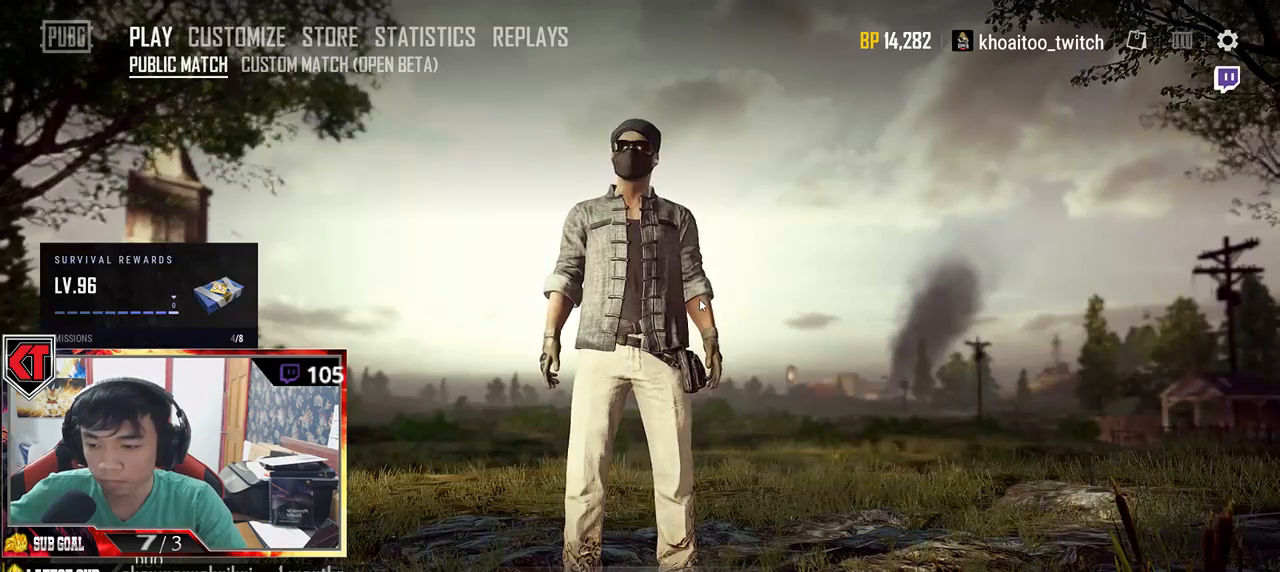
{"keys": [], "mouse": [], "events": []}
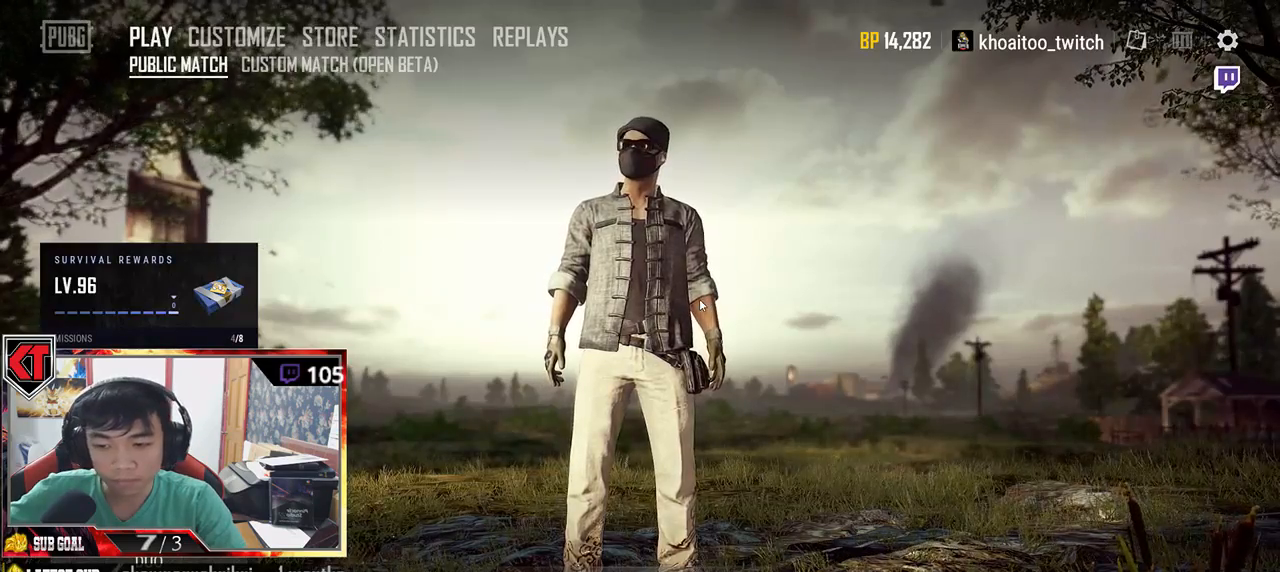
{"keys": [], "mouse": [], "events": []}
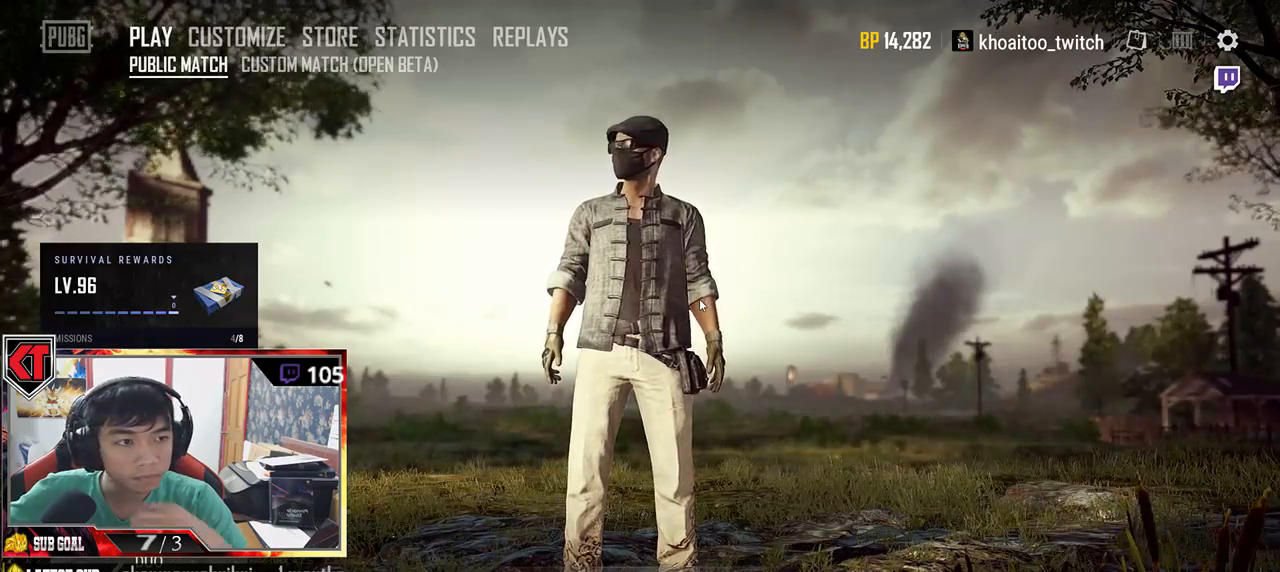
{"keys": [], "mouse": [], "events": []}
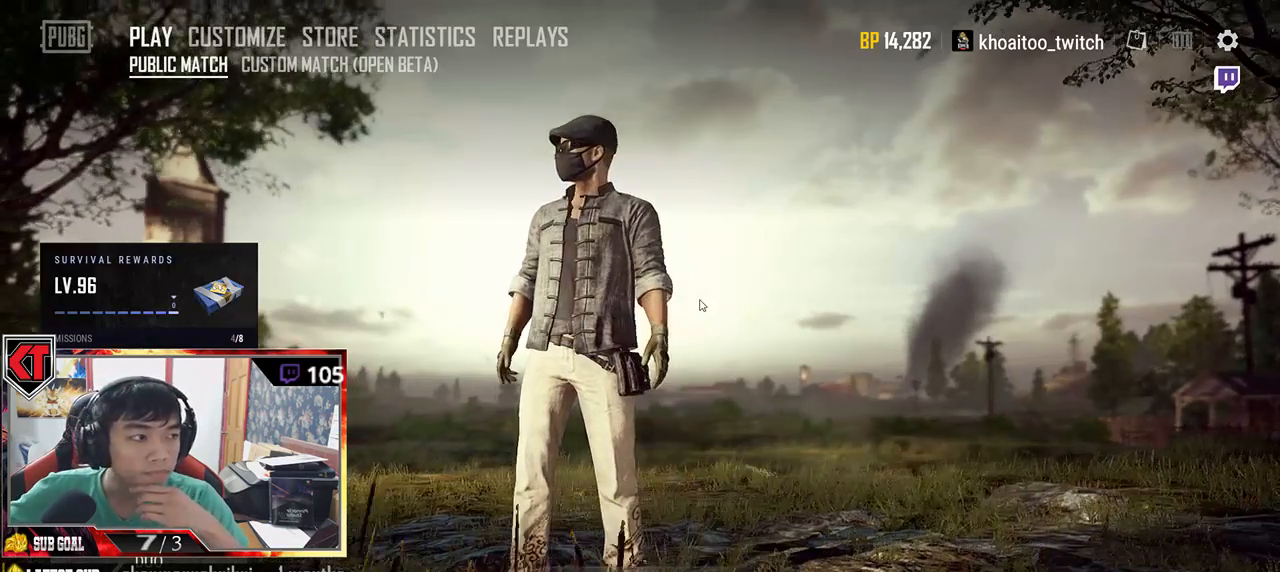
{"keys": [], "mouse": [], "events": []}
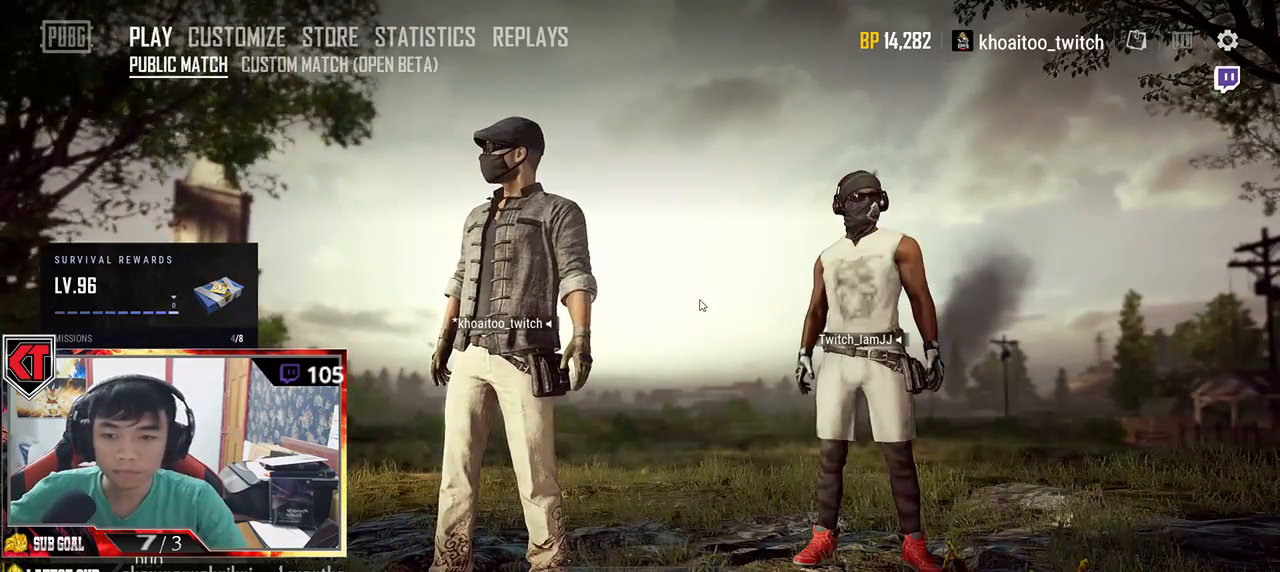
{"keys": [], "mouse": [], "events": []}
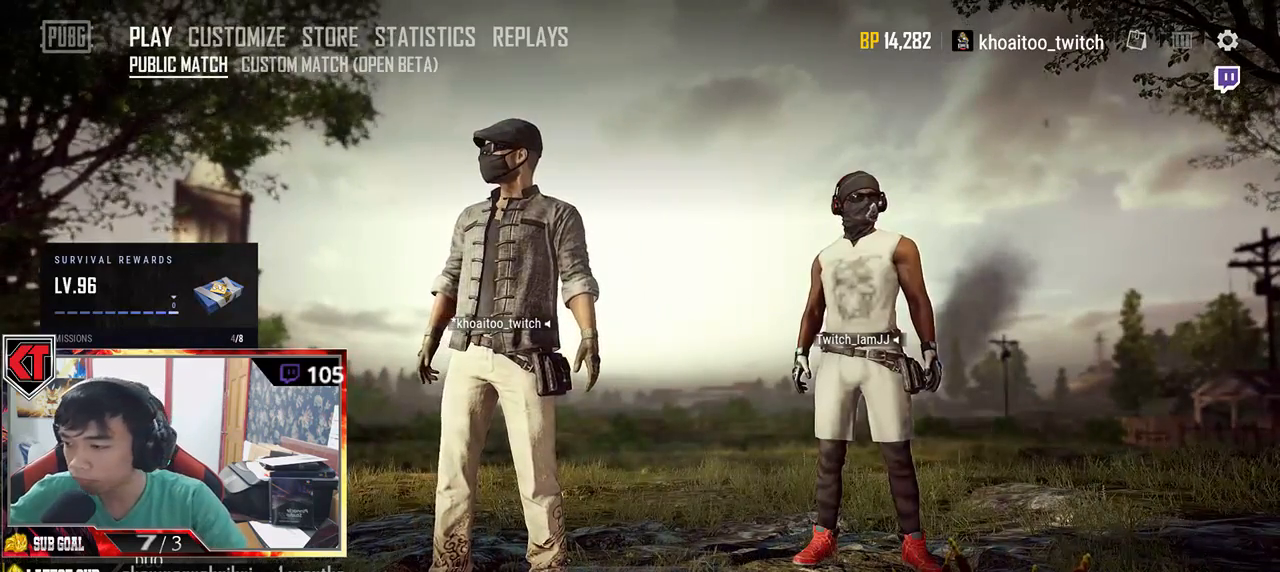
{"keys": [], "mouse": [], "events": []}
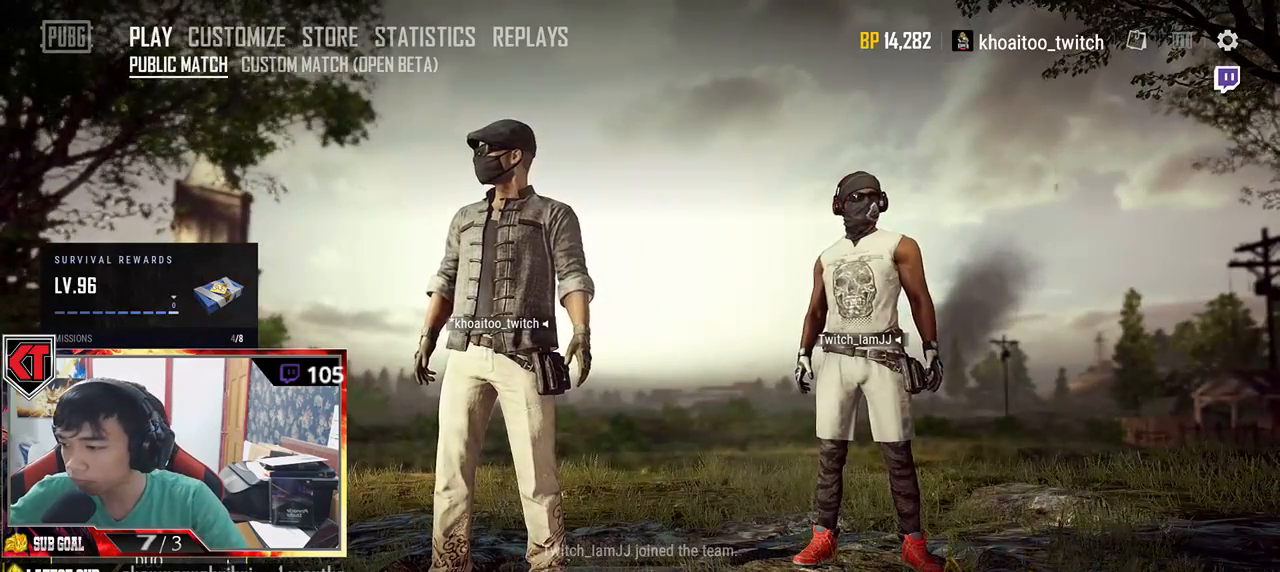
{"keys": [], "mouse": [], "events": [[134, "mouse_left", "down"], [217, "mouse_left", "up"]]}
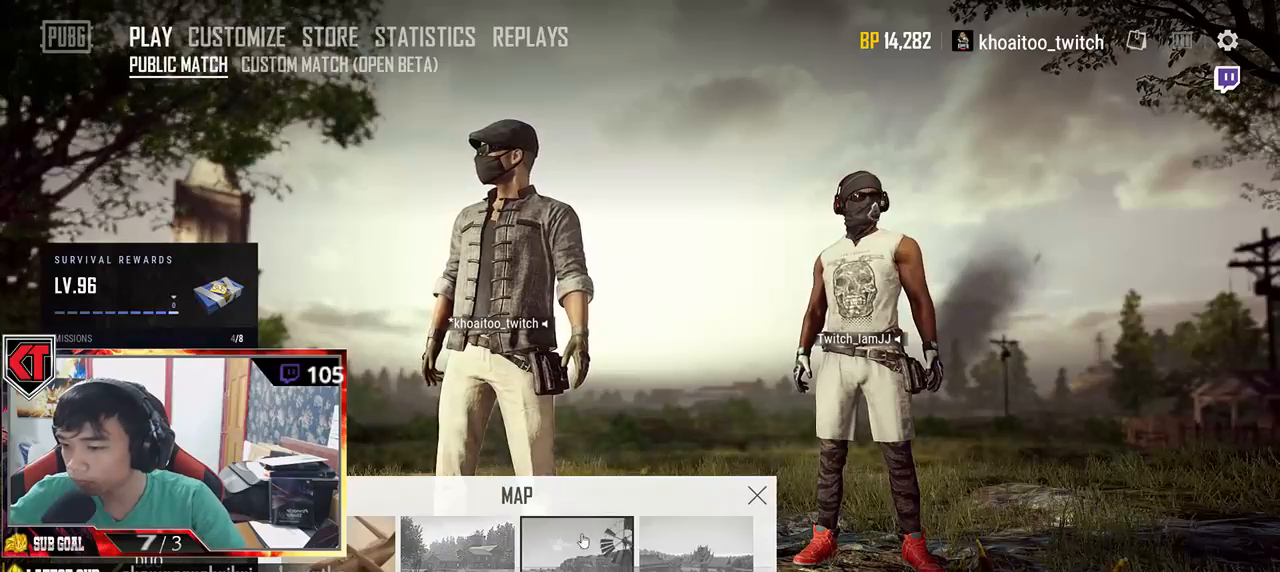
{"keys": [], "mouse": [], "events": [[300, "mouse_left", "down"], [367, "mouse_left", "up"]]}
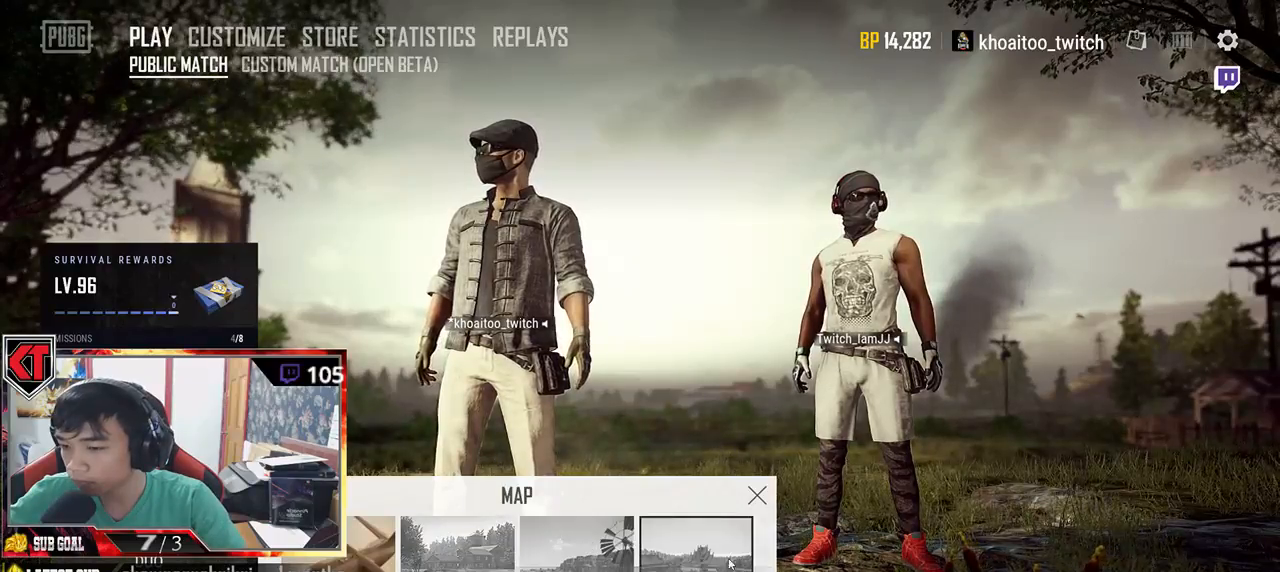
{"keys": [], "mouse": [], "events": [[284, "mouse_left", "down"], [334, "mouse_left", "up"]]}
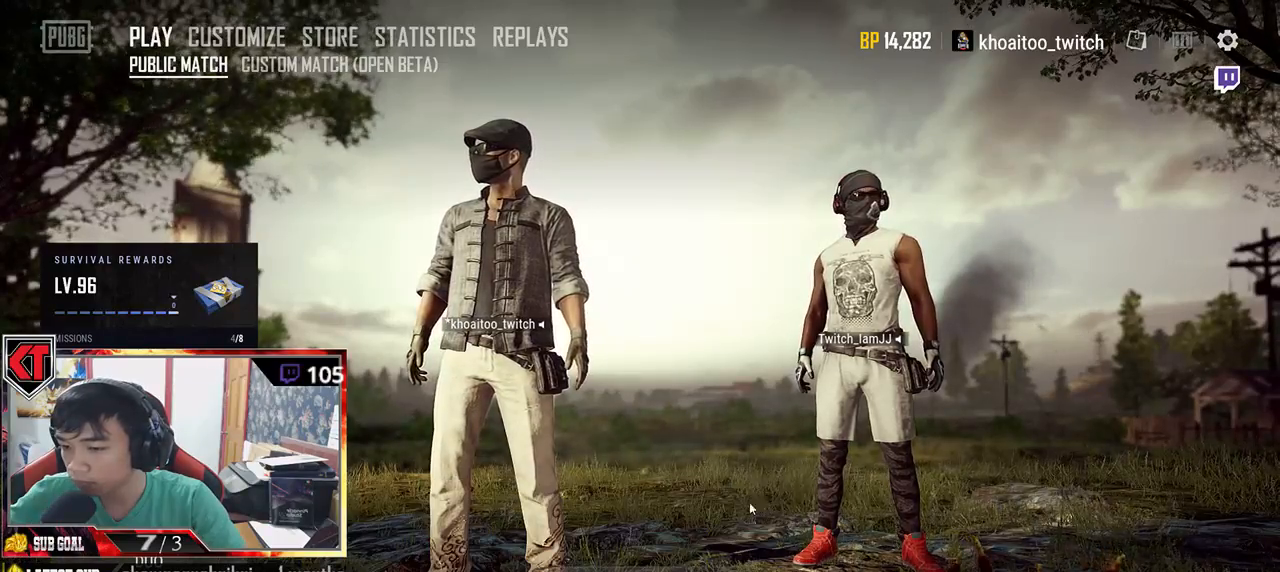
{"keys": [], "mouse": [], "events": []}
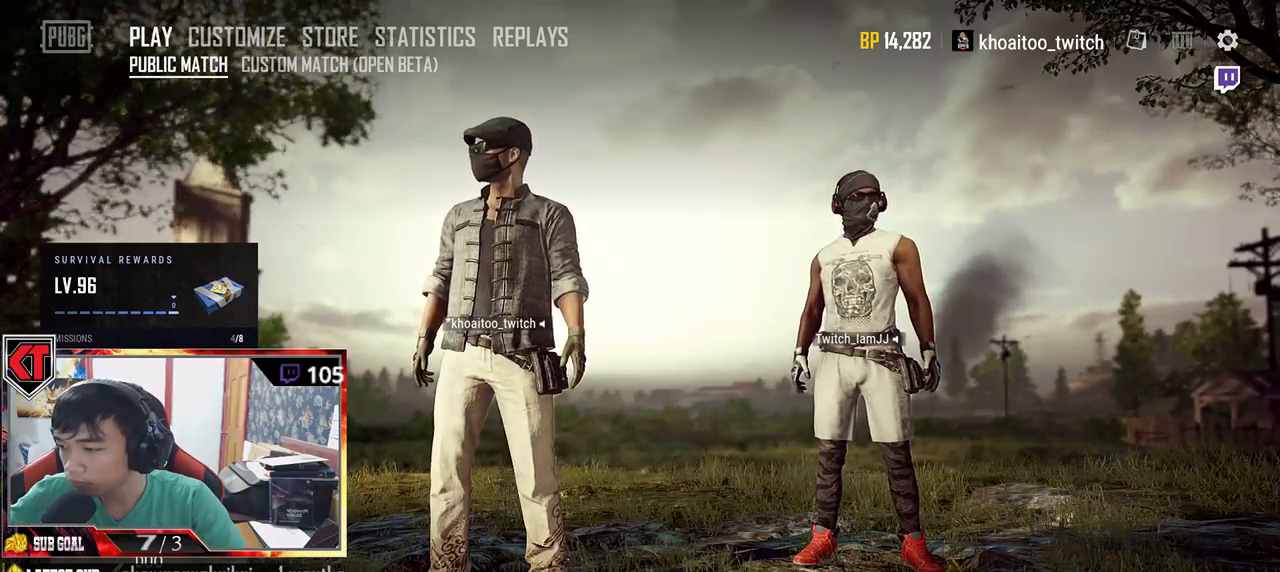
{"keys": [], "mouse": ["left"], "events": [[484, "mouse_left", "down"]]}
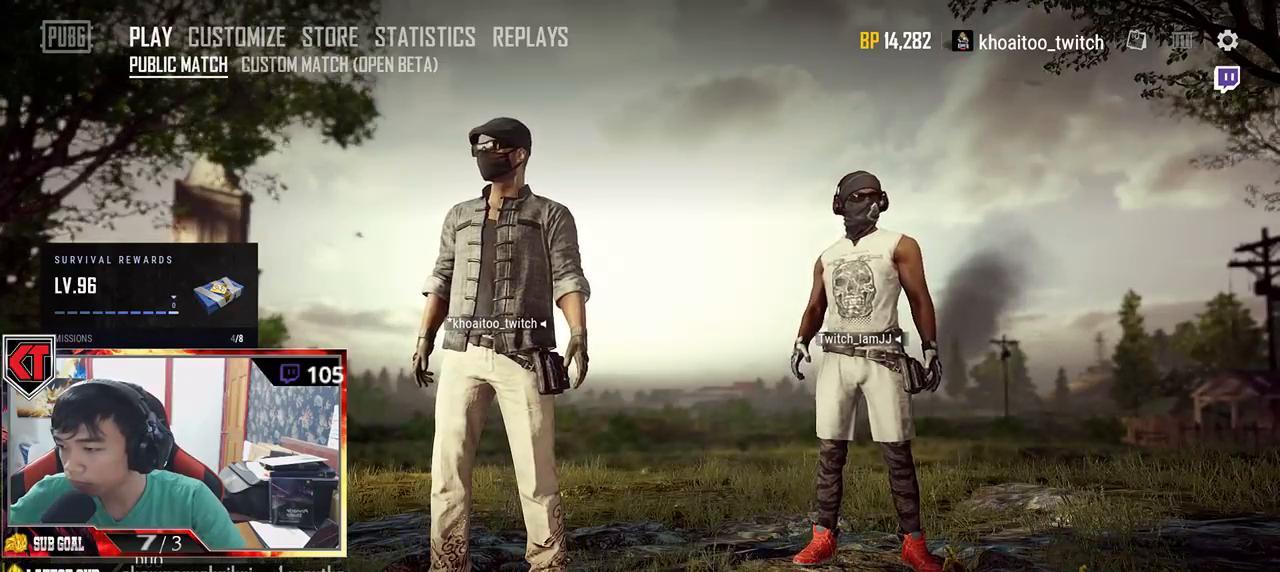
{"keys": [], "mouse": [], "events": [[67, "mouse_left", "up"]]}